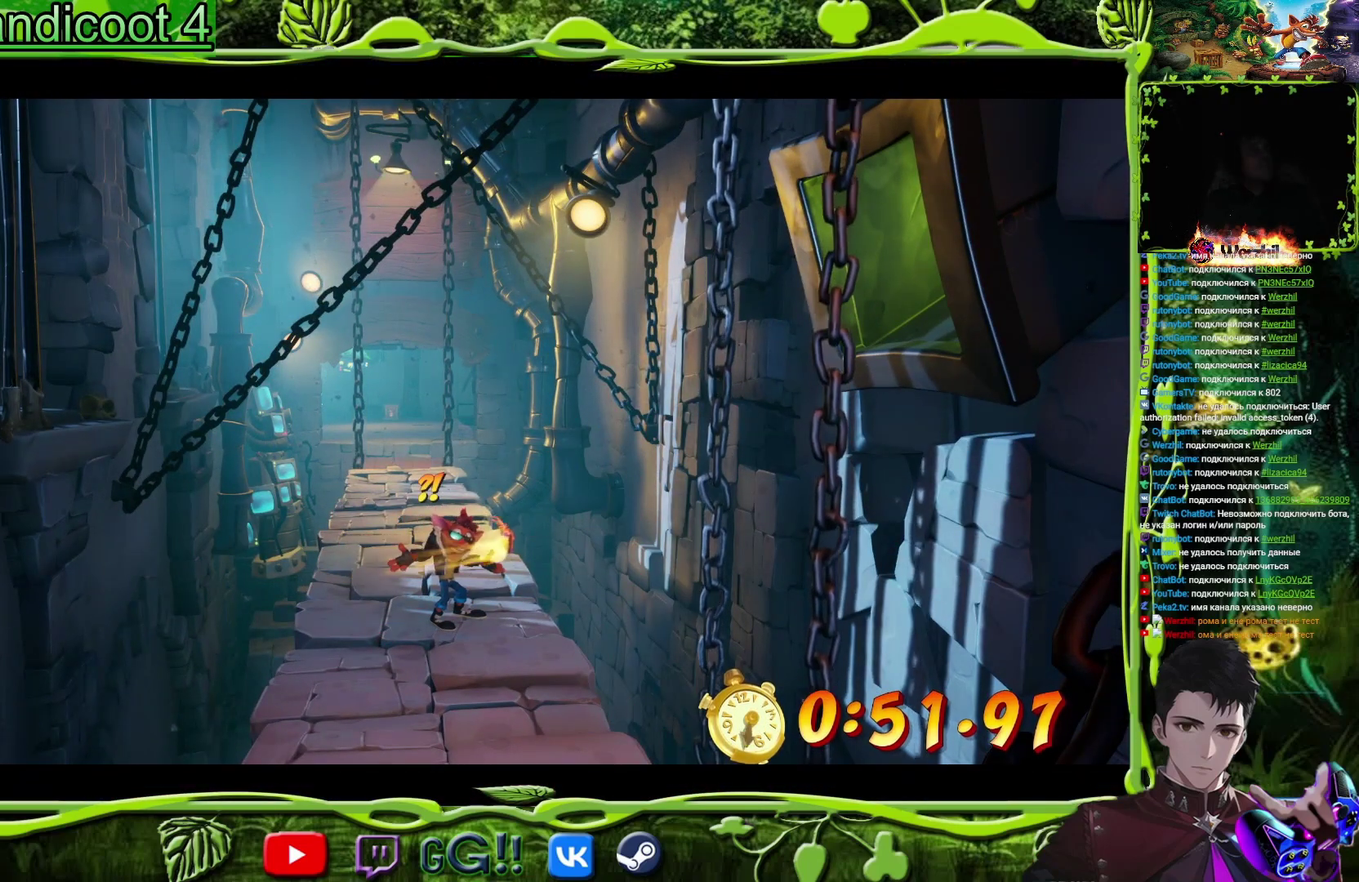
Gameplay with a controller (PlayStation layout); each line is a JSON object with the inputs held at the frame after it. "events" lists button and stick changes between this image and that frame as [ms after this image, input, new state], when the widget could be followed in between. Not read: L3 R3 left_stick right_stick.
{"buttons": ["DPAD_UP"], "events": []}
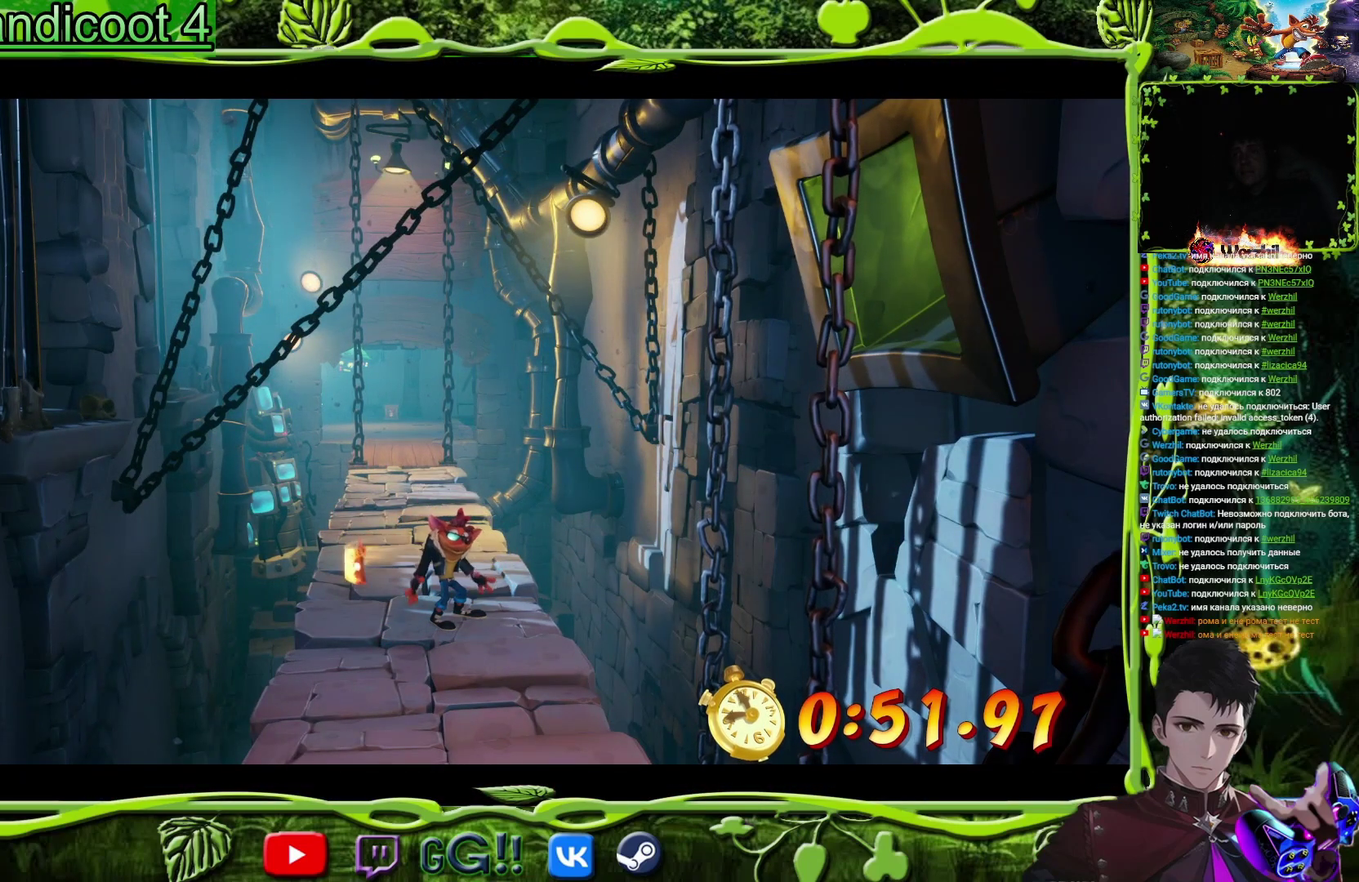
{"buttons": ["DPAD_UP"], "events": []}
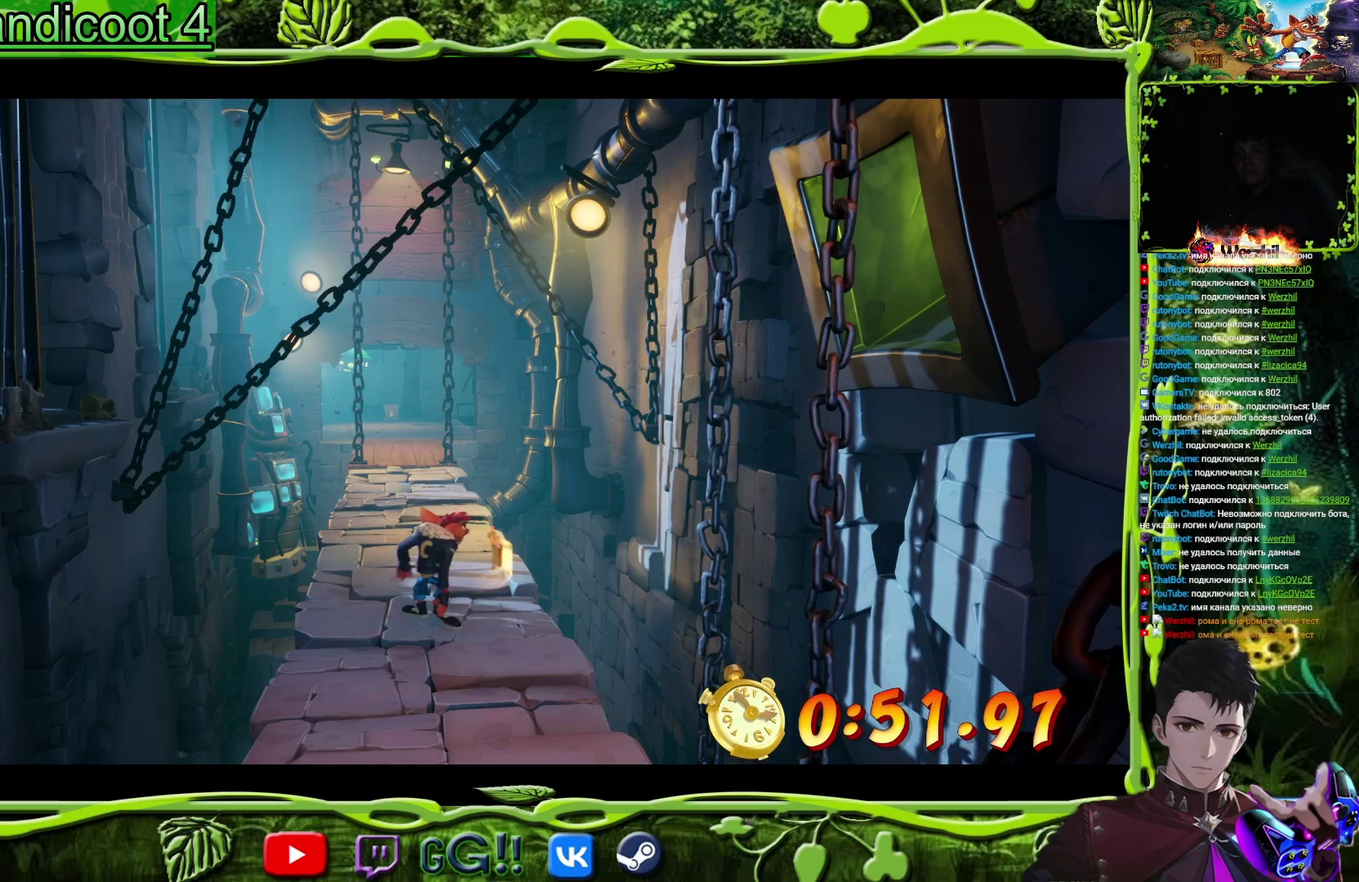
{"buttons": ["DPAD_UP"], "events": []}
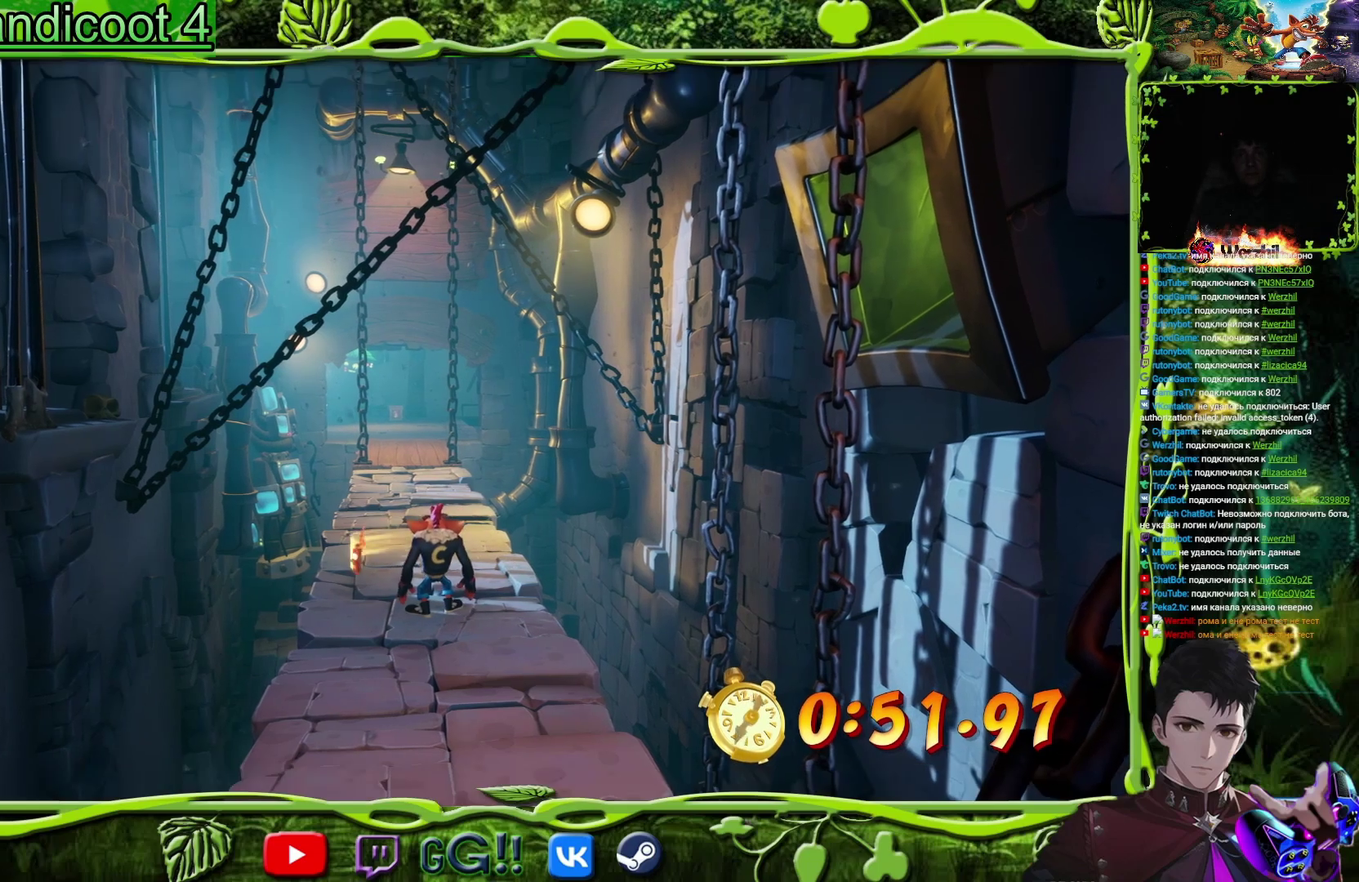
{"buttons": ["DPAD_UP"], "events": []}
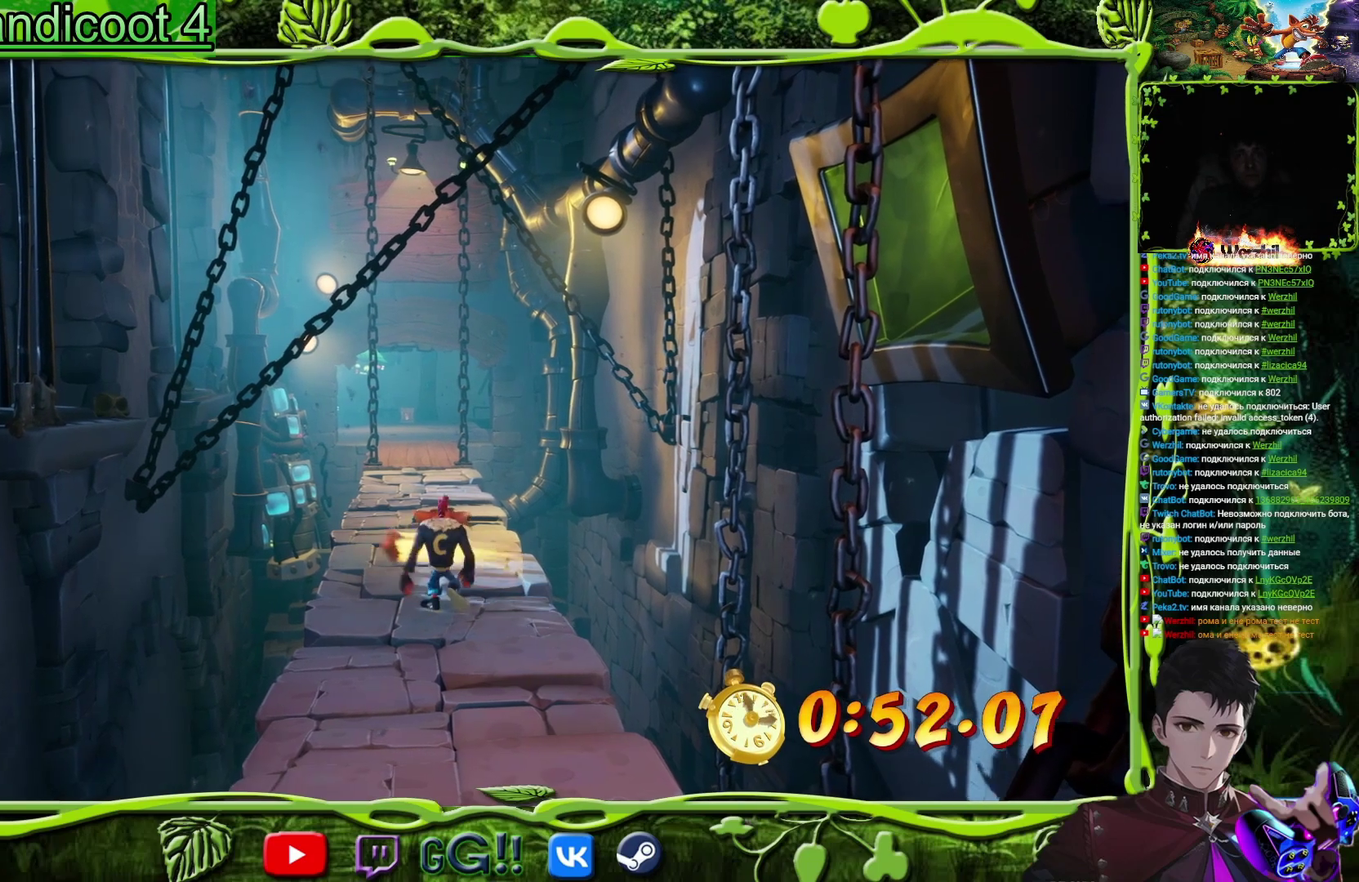
{"buttons": ["DPAD_UP"], "events": [[367, "DPAD_LEFT", "down"], [484, "DPAD_LEFT", "up"]]}
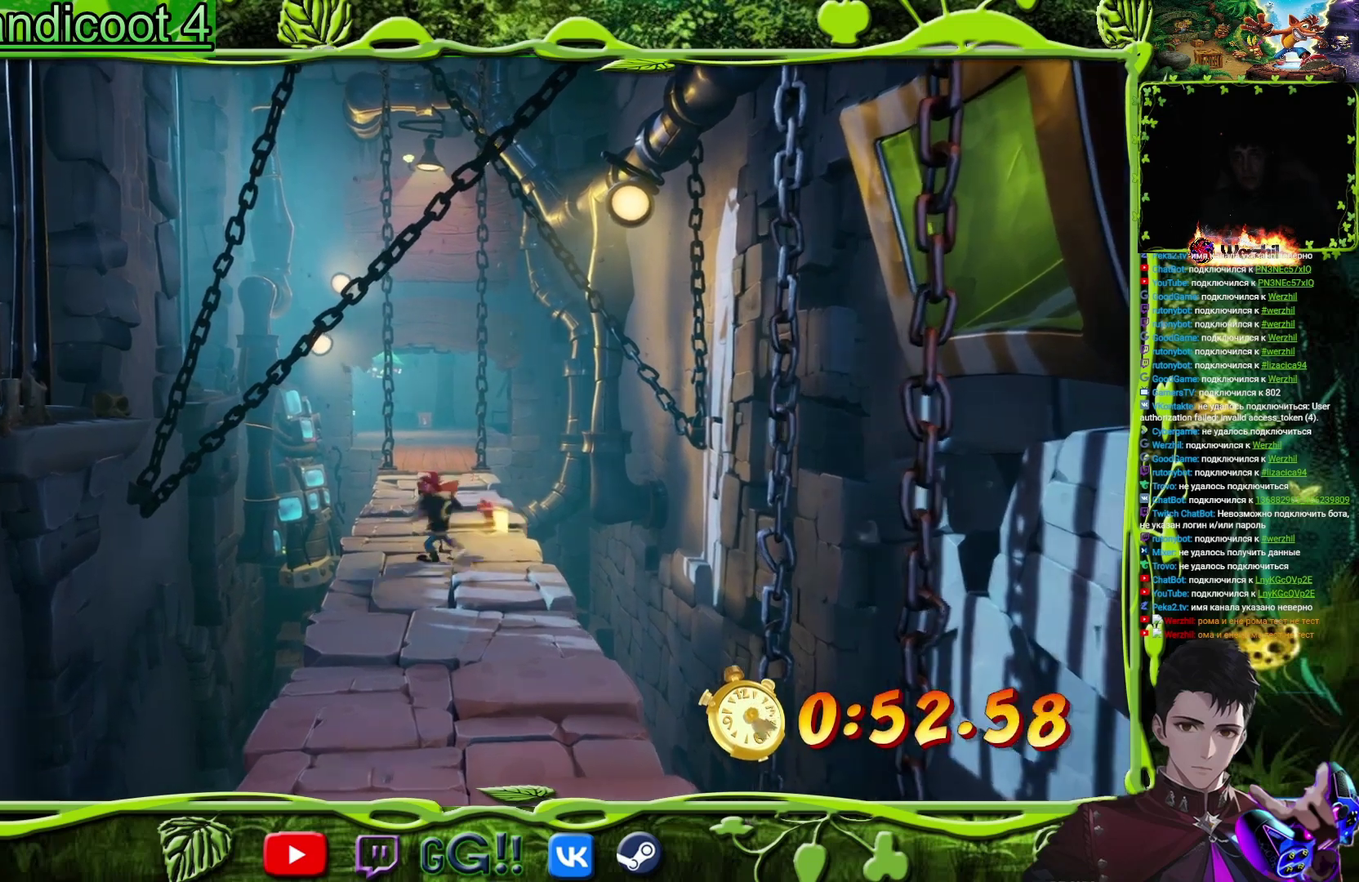
{"buttons": ["DPAD_UP"], "events": [[50, "CIRCLE", "down"], [166, "CIRCLE", "up"], [266, "SQUARE", "down"], [417, "SQUARE", "up"]]}
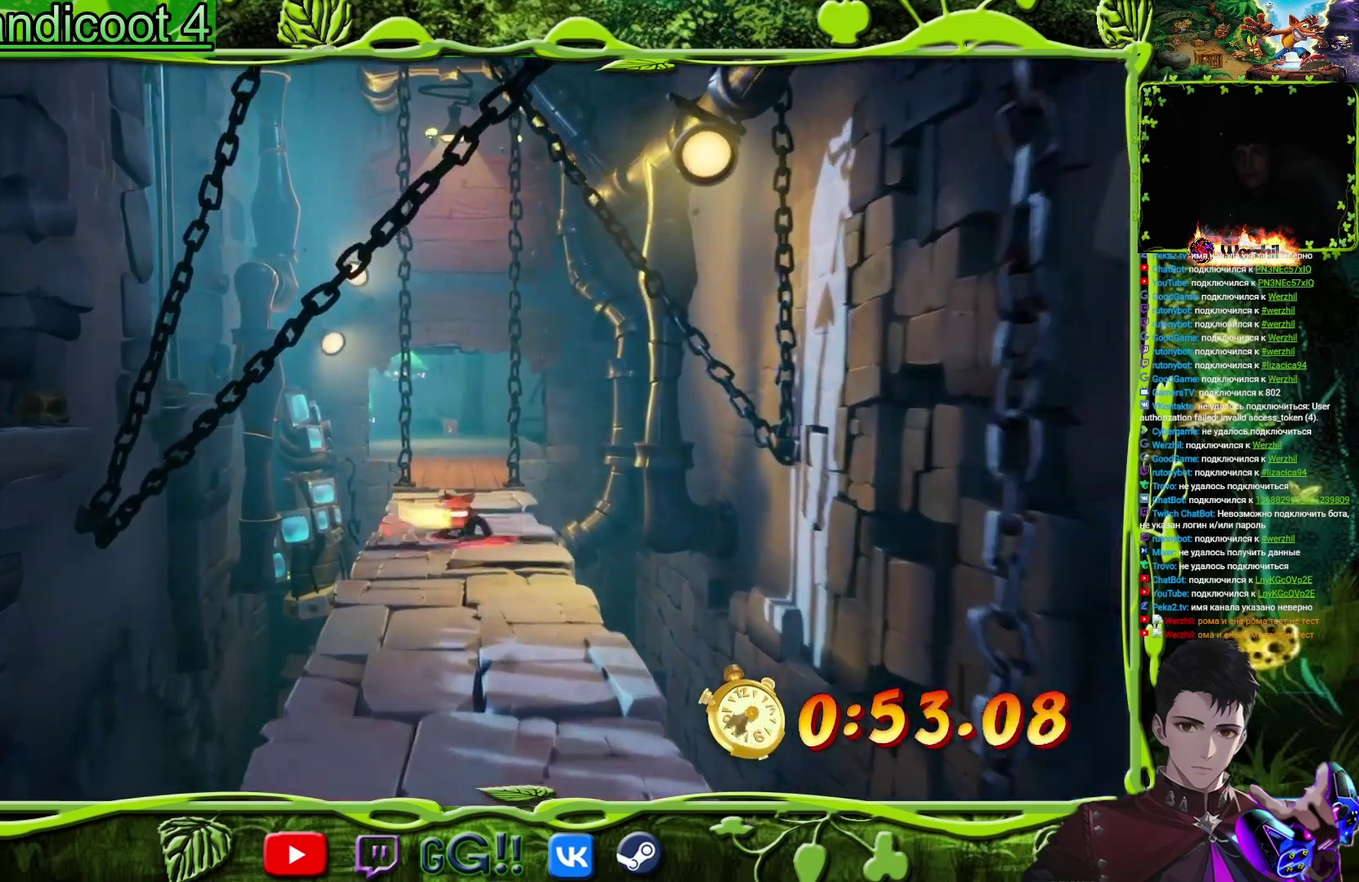
{"buttons": ["SQUARE", "DPAD_UP"], "events": [[117, "SQUARE", "down"], [234, "SQUARE", "up"], [451, "SQUARE", "down"]]}
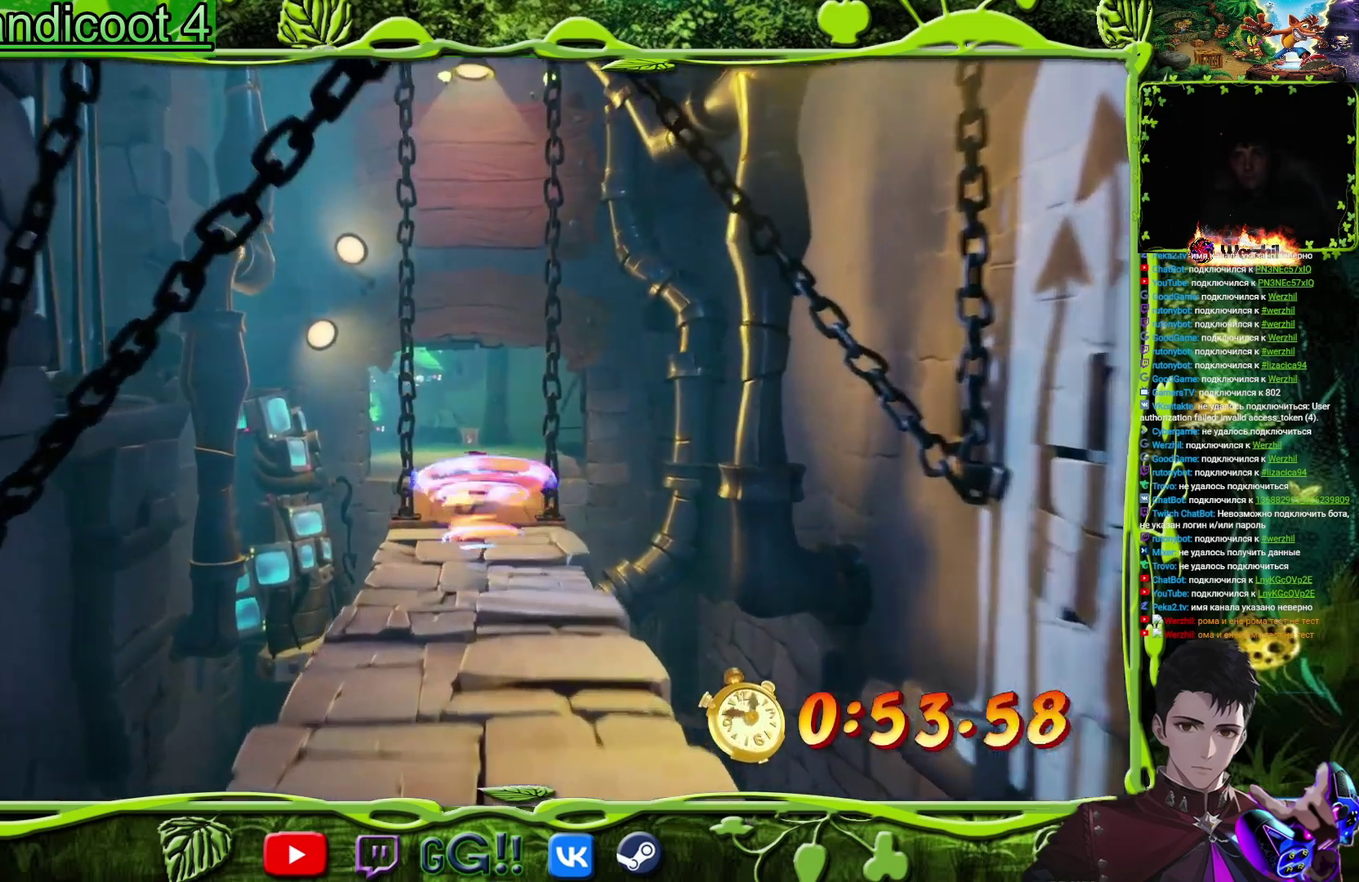
{"buttons": ["SQUARE", "DPAD_UP"], "events": [[50, "SQUARE", "up"], [166, "CIRCLE", "down"], [266, "CIRCLE", "up"], [367, "SQUARE", "down"]]}
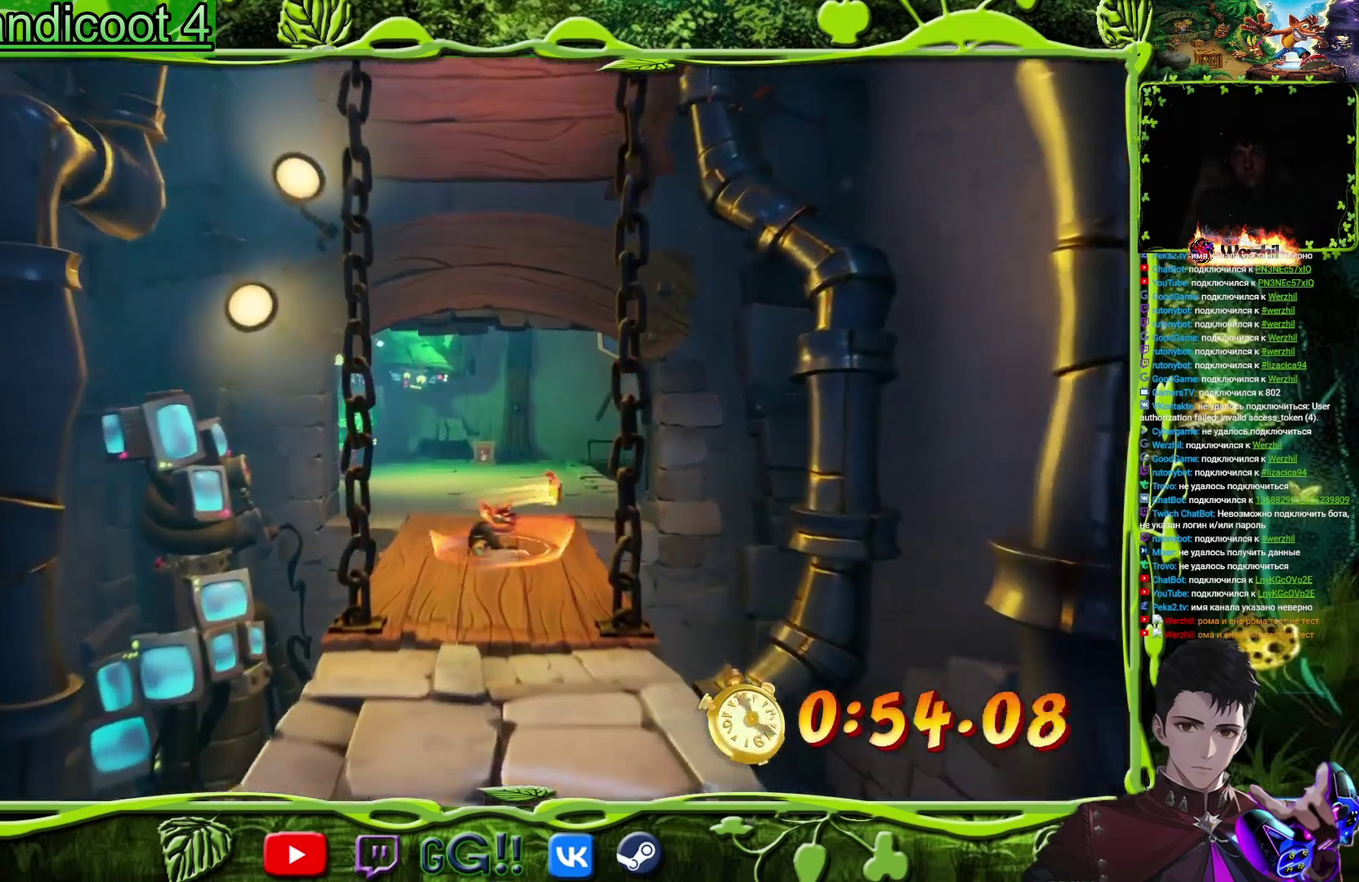
{"buttons": ["DPAD_UP"], "events": [[17, "SQUARE", "up"], [217, "SQUARE", "down"], [350, "SQUARE", "up"]]}
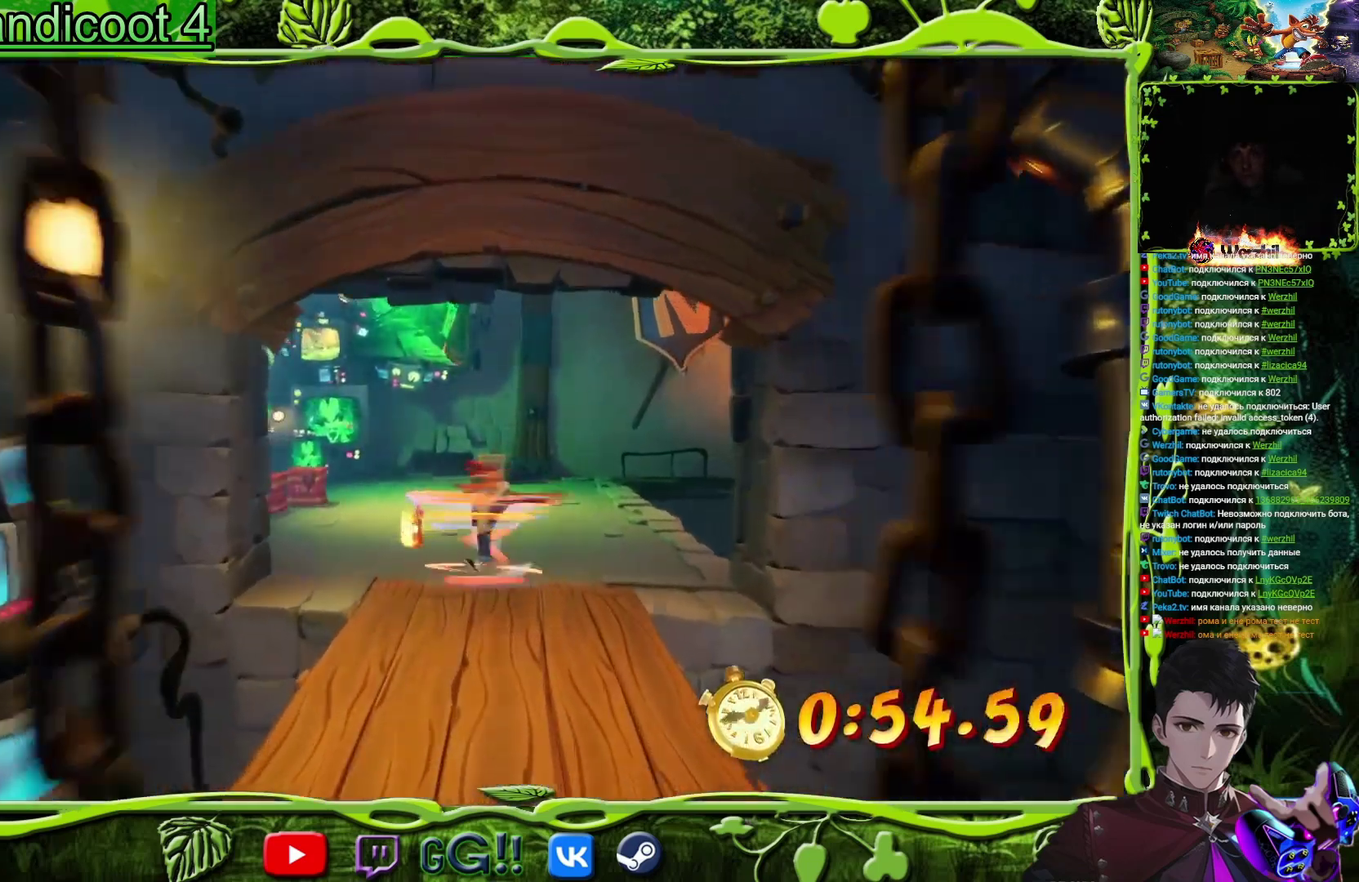
{"buttons": ["SQUARE", "DPAD_UP"], "events": [[50, "SQUARE", "down"], [166, "SQUARE", "up"], [283, "CIRCLE", "down"], [383, "CIRCLE", "up"], [500, "SQUARE", "down"]]}
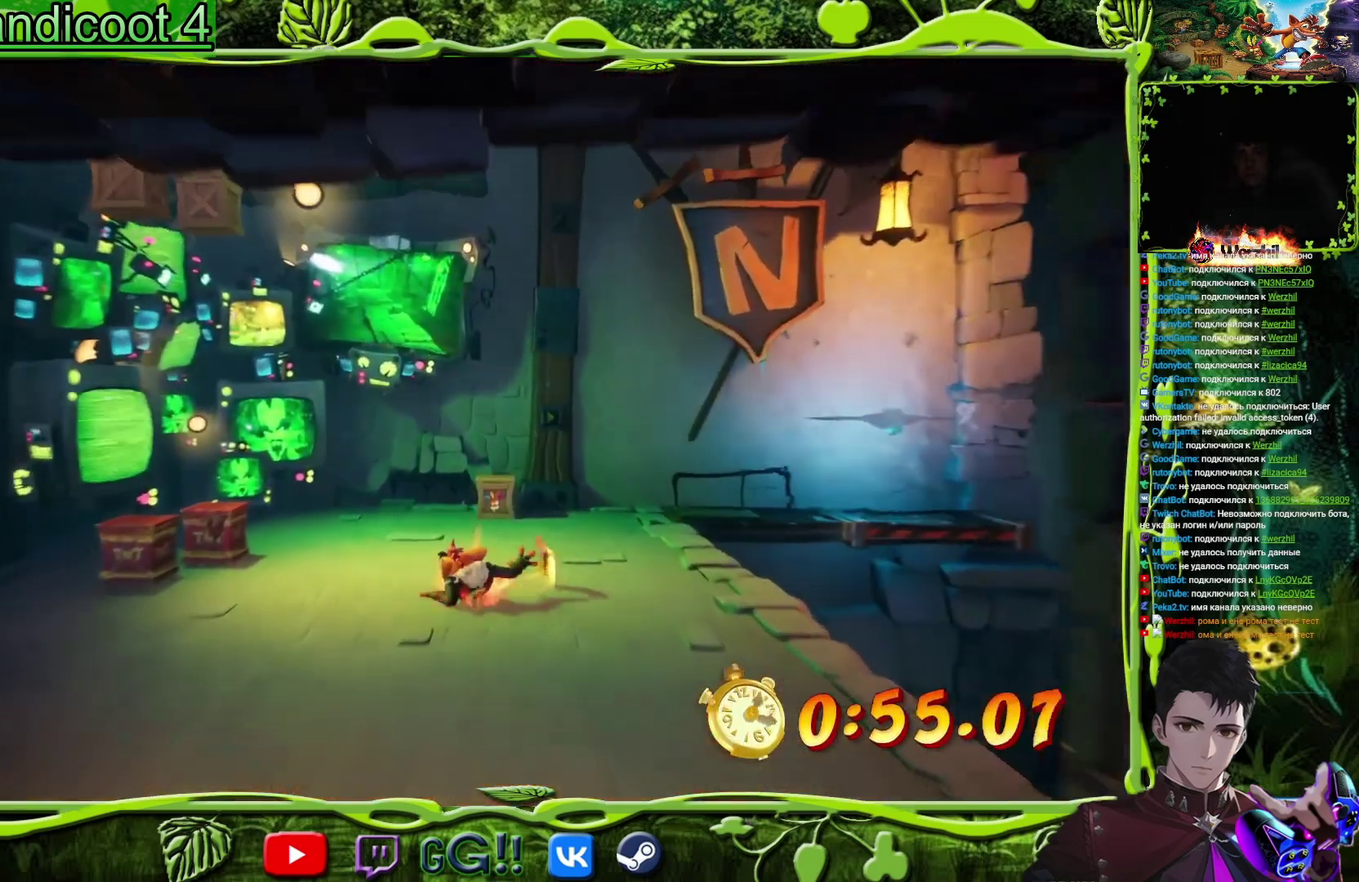
{"buttons": ["DPAD_UP"], "events": [[117, "SQUARE", "up"], [300, "SQUARE", "down"], [417, "SQUARE", "up"]]}
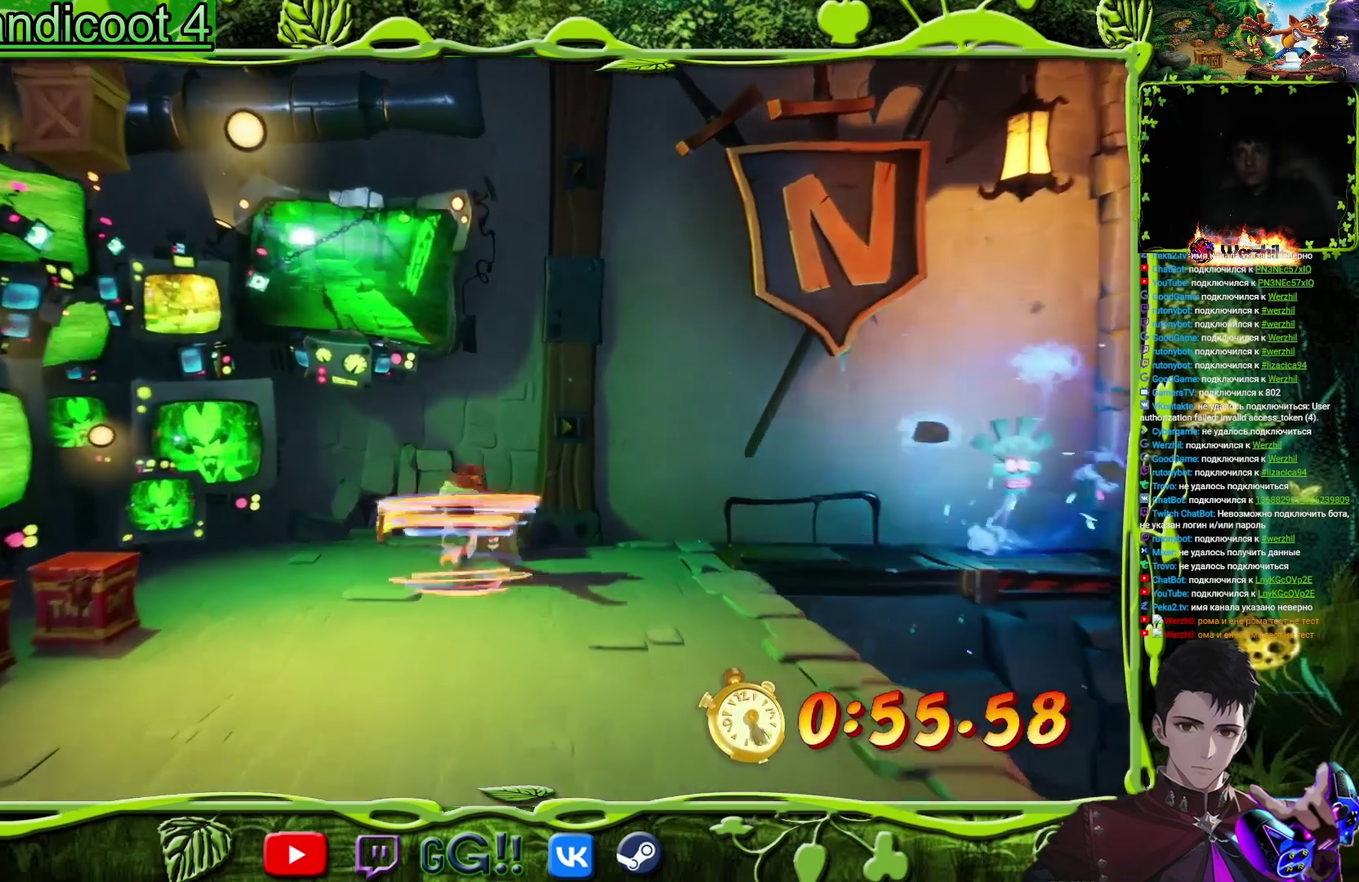
{"buttons": ["DPAD_RIGHT"], "events": [[83, "SQUARE", "down"], [116, "DPAD_RIGHT", "down"], [250, "SQUARE", "up"], [367, "DPAD_UP", "up"]]}
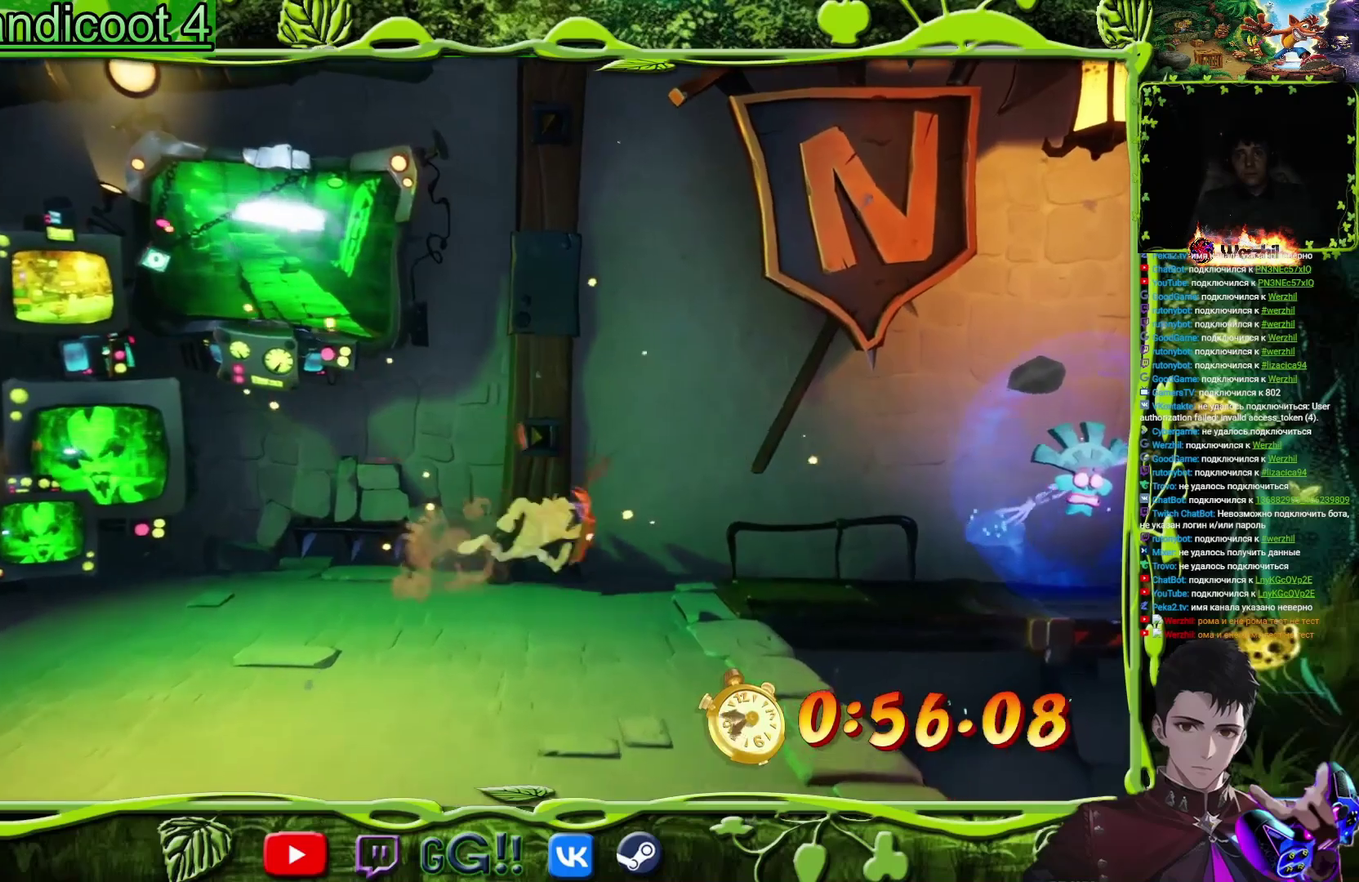
{"buttons": ["L2", "DPAD_RIGHT"], "events": [[434, "L2", "down"]]}
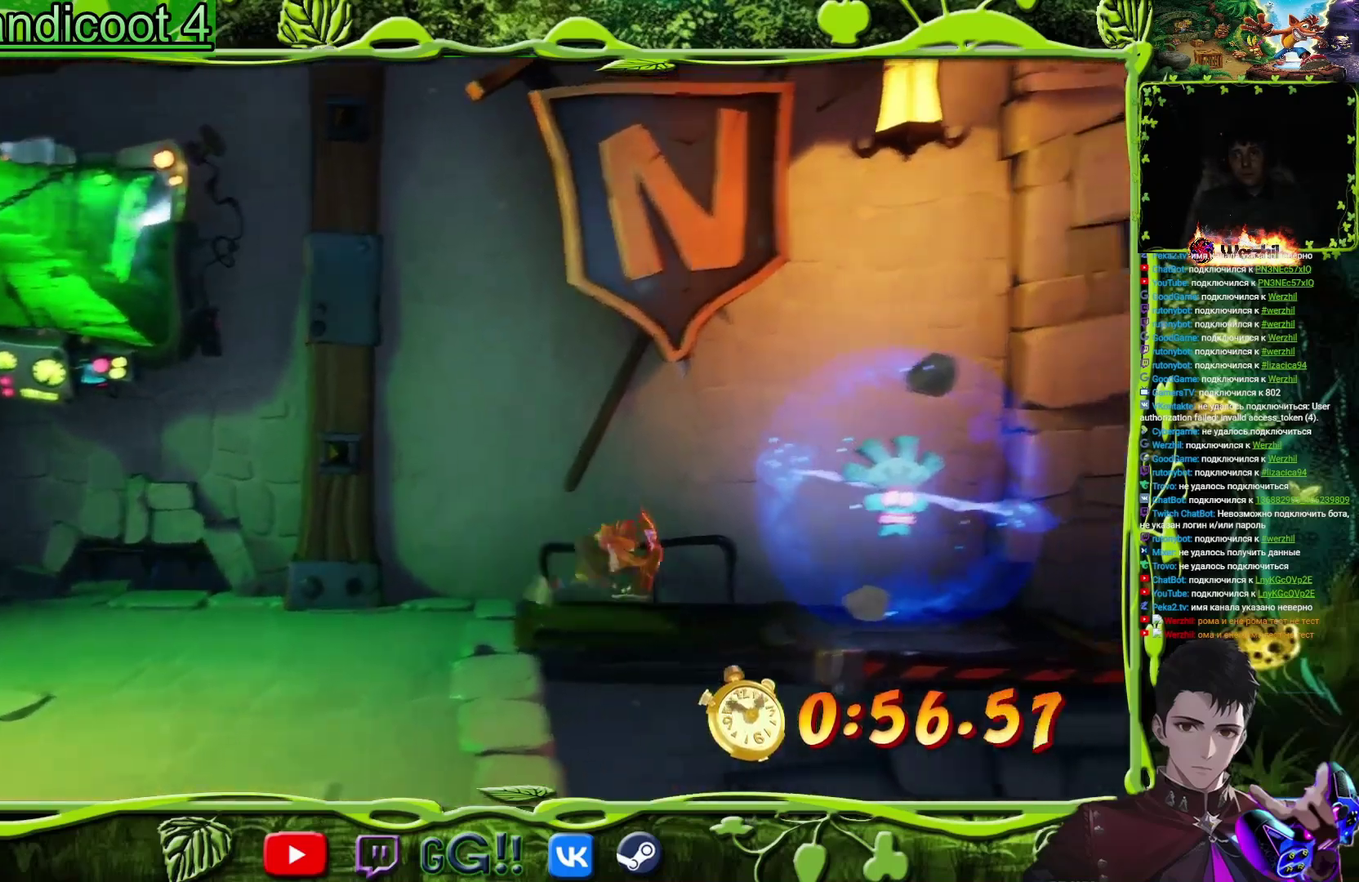
{"buttons": ["DPAD_RIGHT"], "events": [[83, "L2", "up"]]}
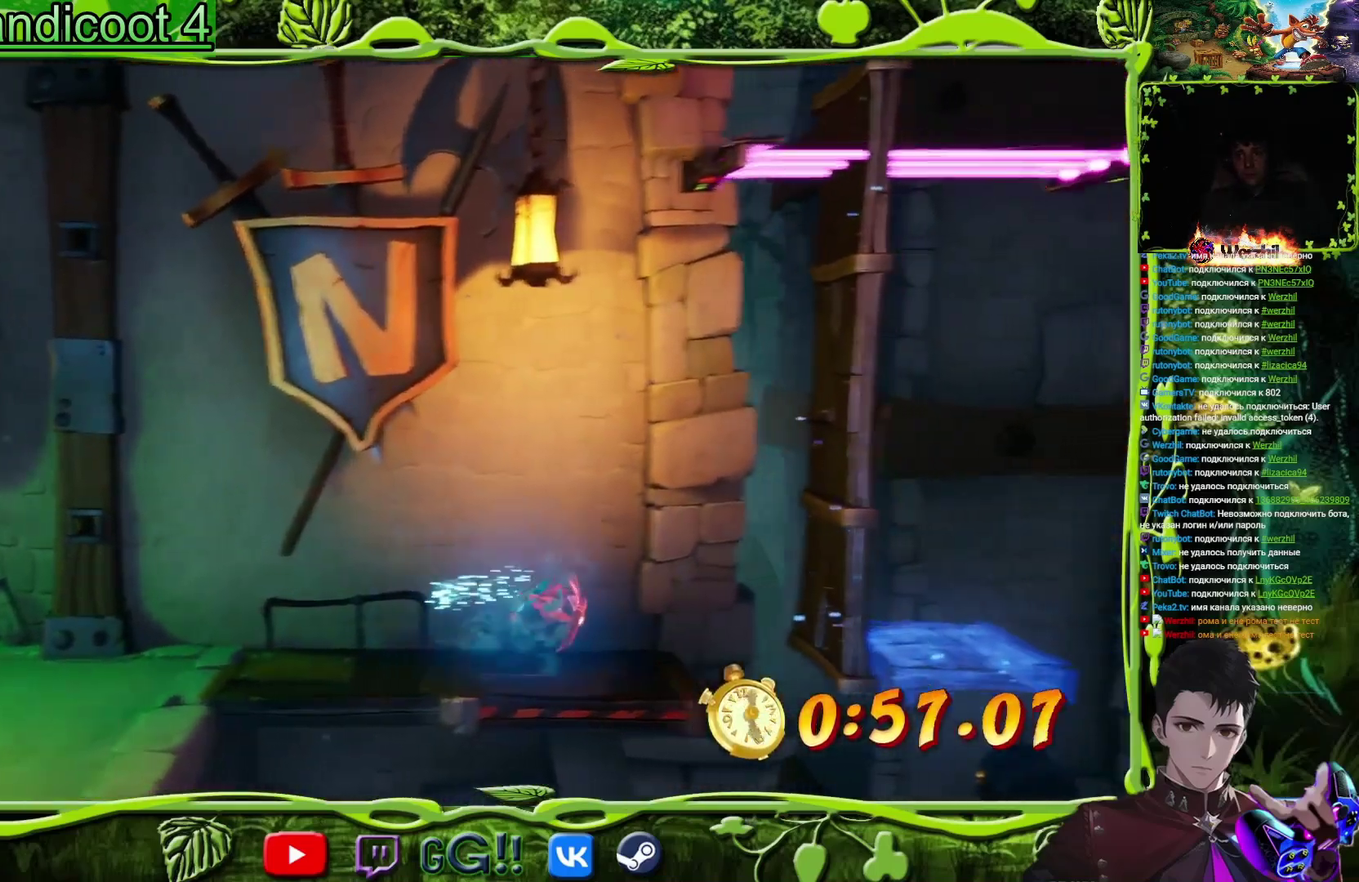
{"buttons": ["TRIANGLE", "DPAD_RIGHT"], "events": [[184, "CROSS", "down"], [400, "TRIANGLE", "down"], [434, "CROSS", "up"]]}
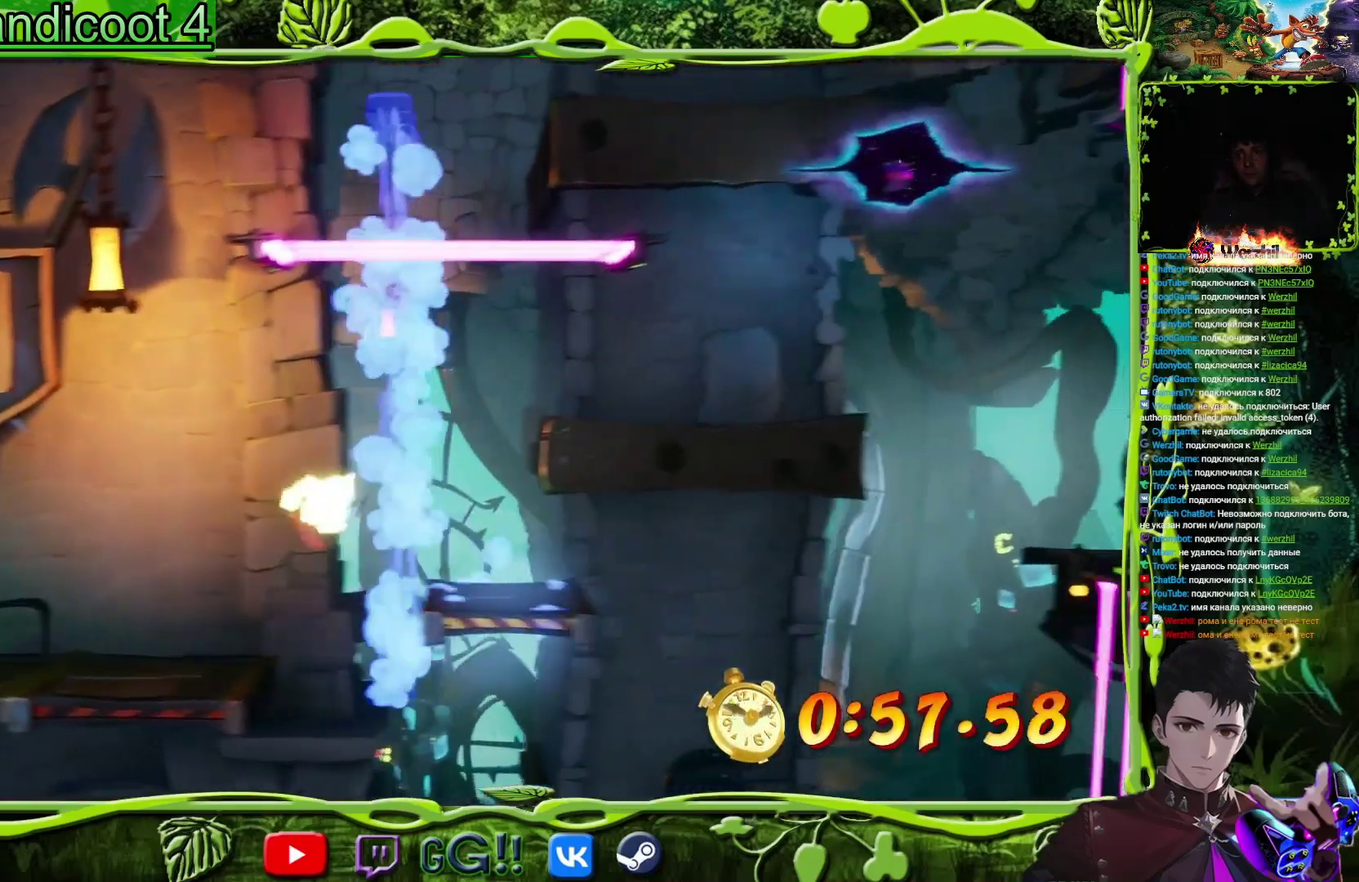
{"buttons": [], "events": [[16, "TRIANGLE", "up"], [183, "CROSS", "down"], [383, "CROSS", "up"], [400, "DPAD_RIGHT", "up"]]}
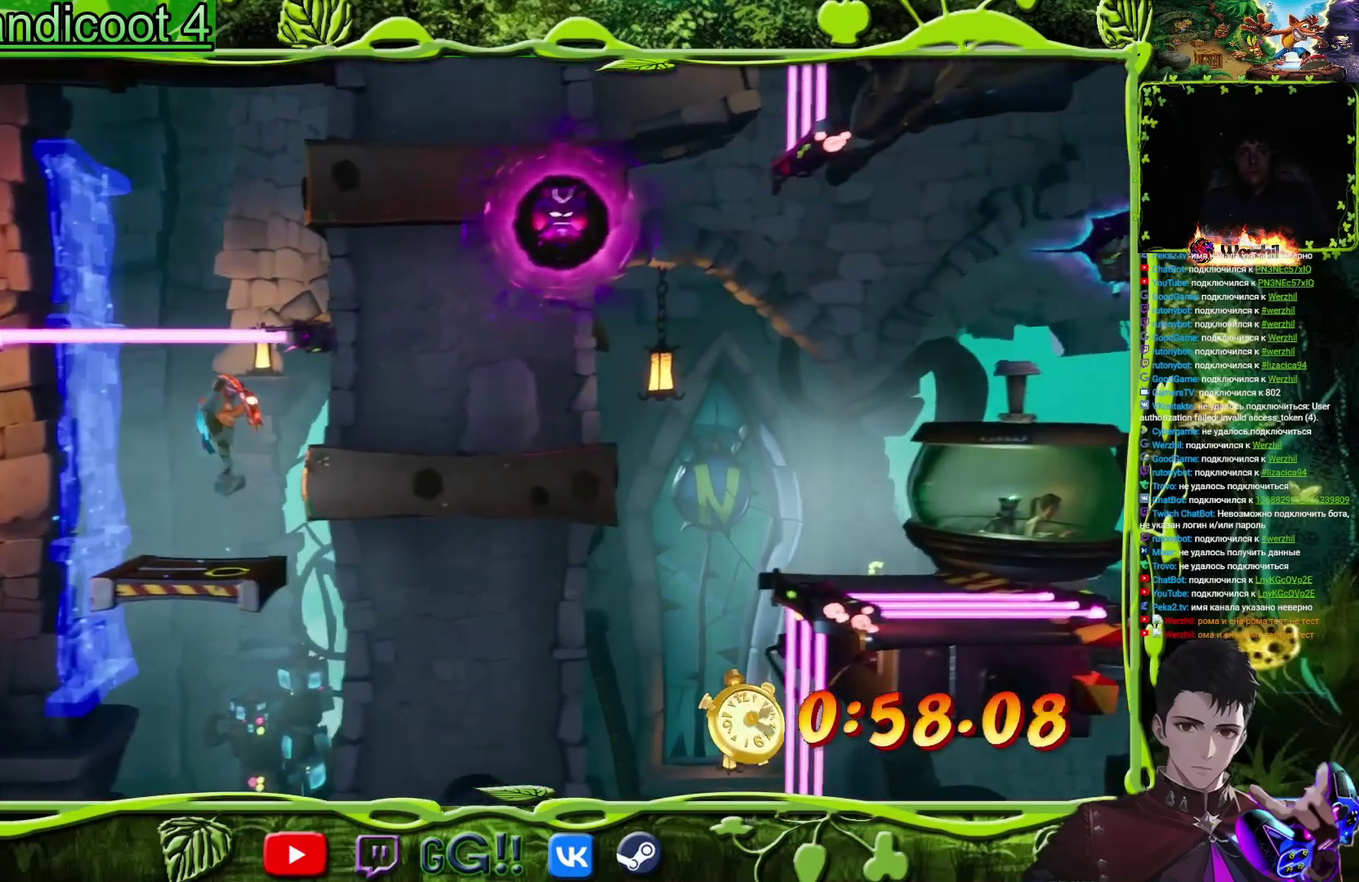
{"buttons": [], "events": []}
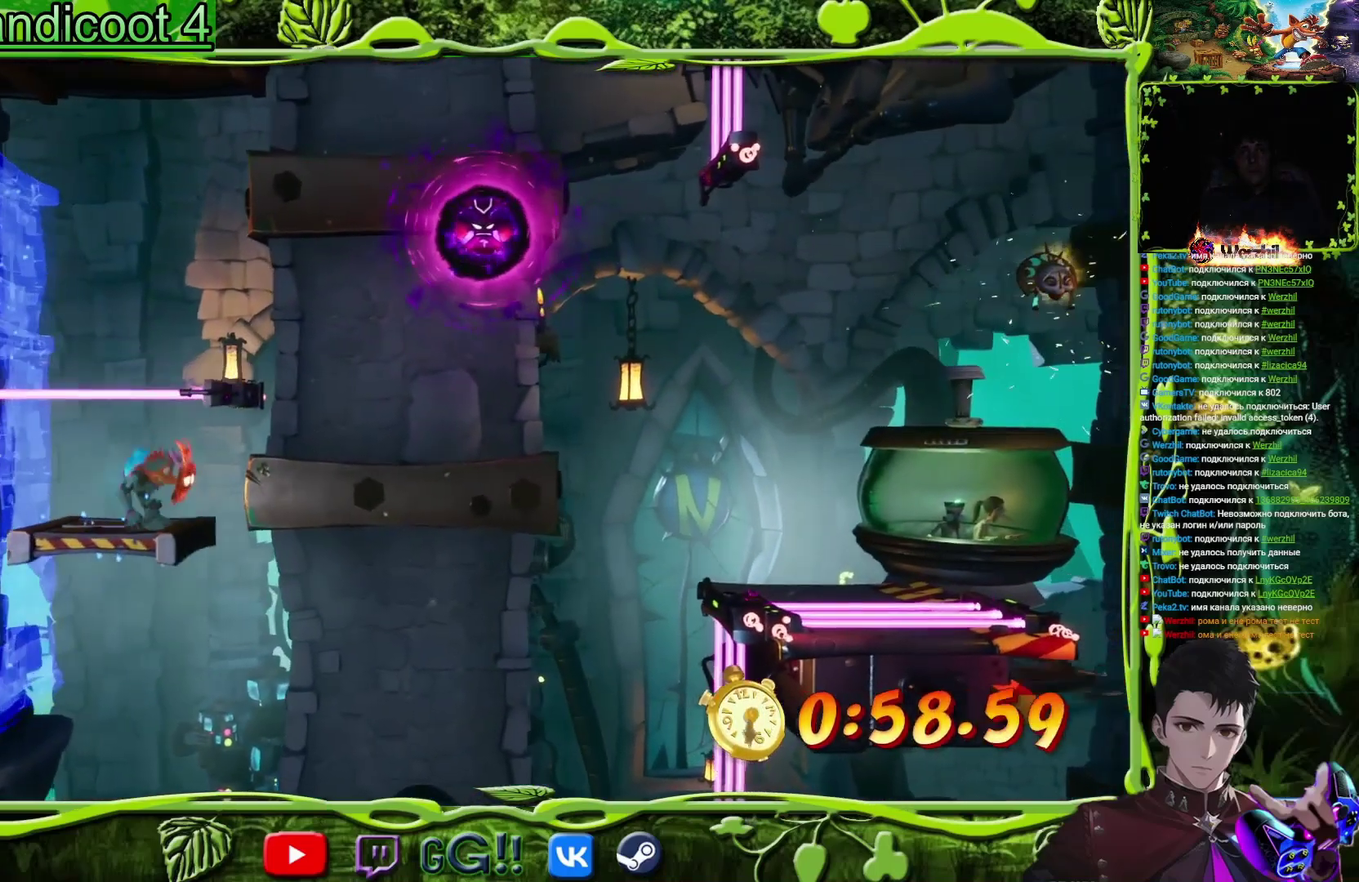
{"buttons": ["DPAD_RIGHT"], "events": [[450, "DPAD_RIGHT", "down"]]}
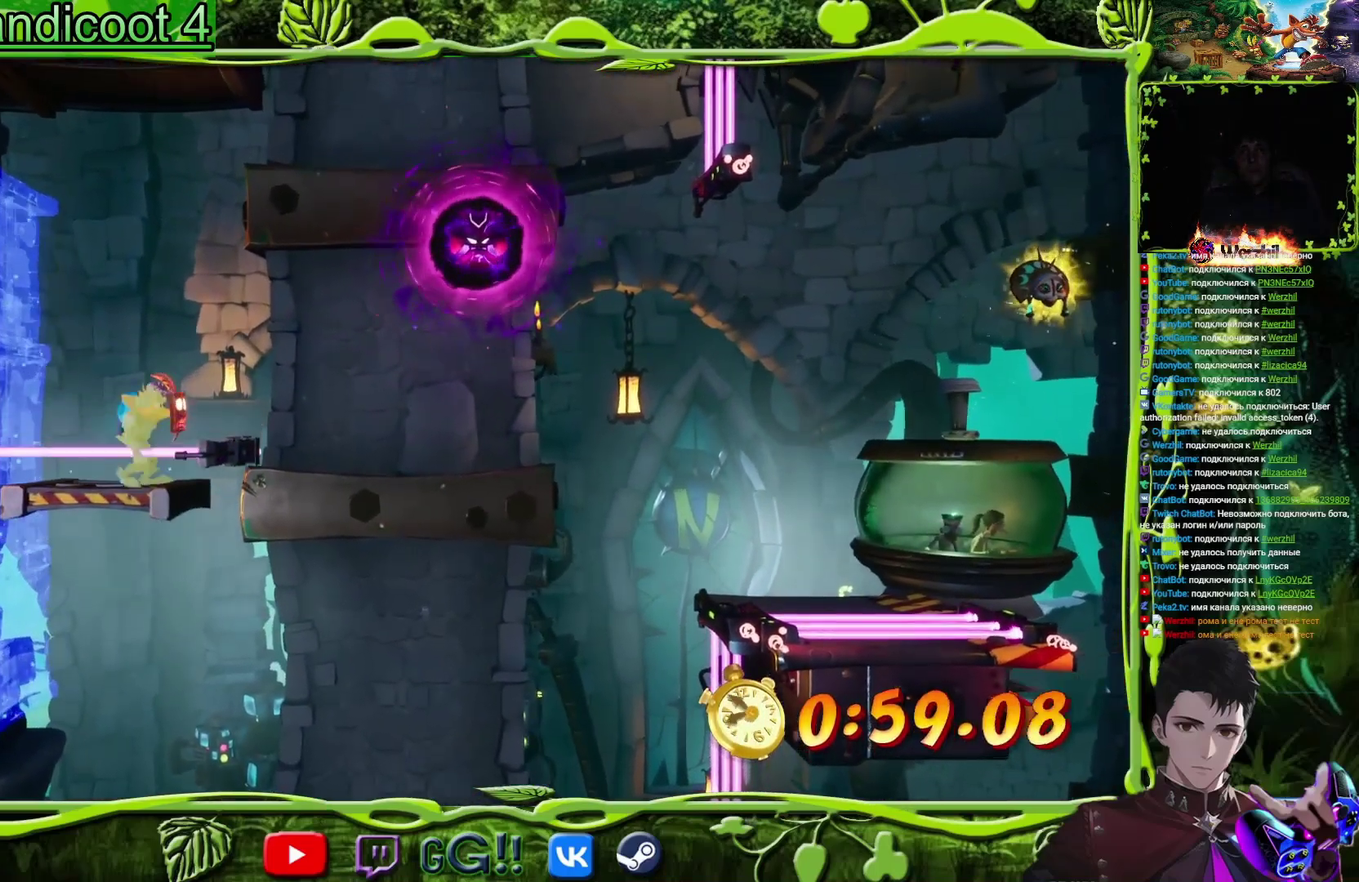
{"buttons": ["DPAD_RIGHT"], "events": [[50, "CROSS", "down"], [234, "CROSS", "up"]]}
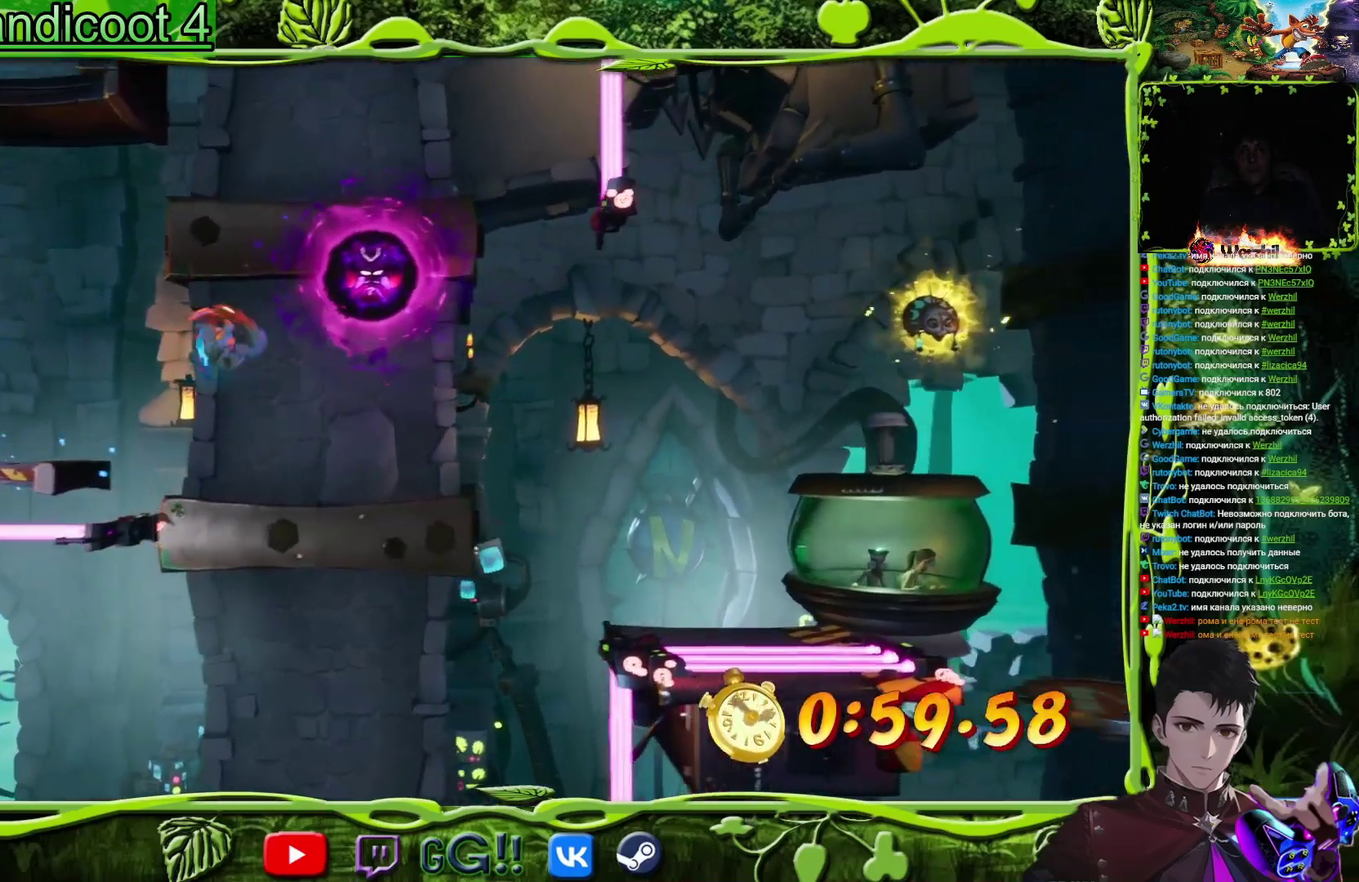
{"buttons": ["CROSS", "TRIANGLE", "DPAD_RIGHT"], "events": [[100, "CROSS", "down"], [500, "TRIANGLE", "down"]]}
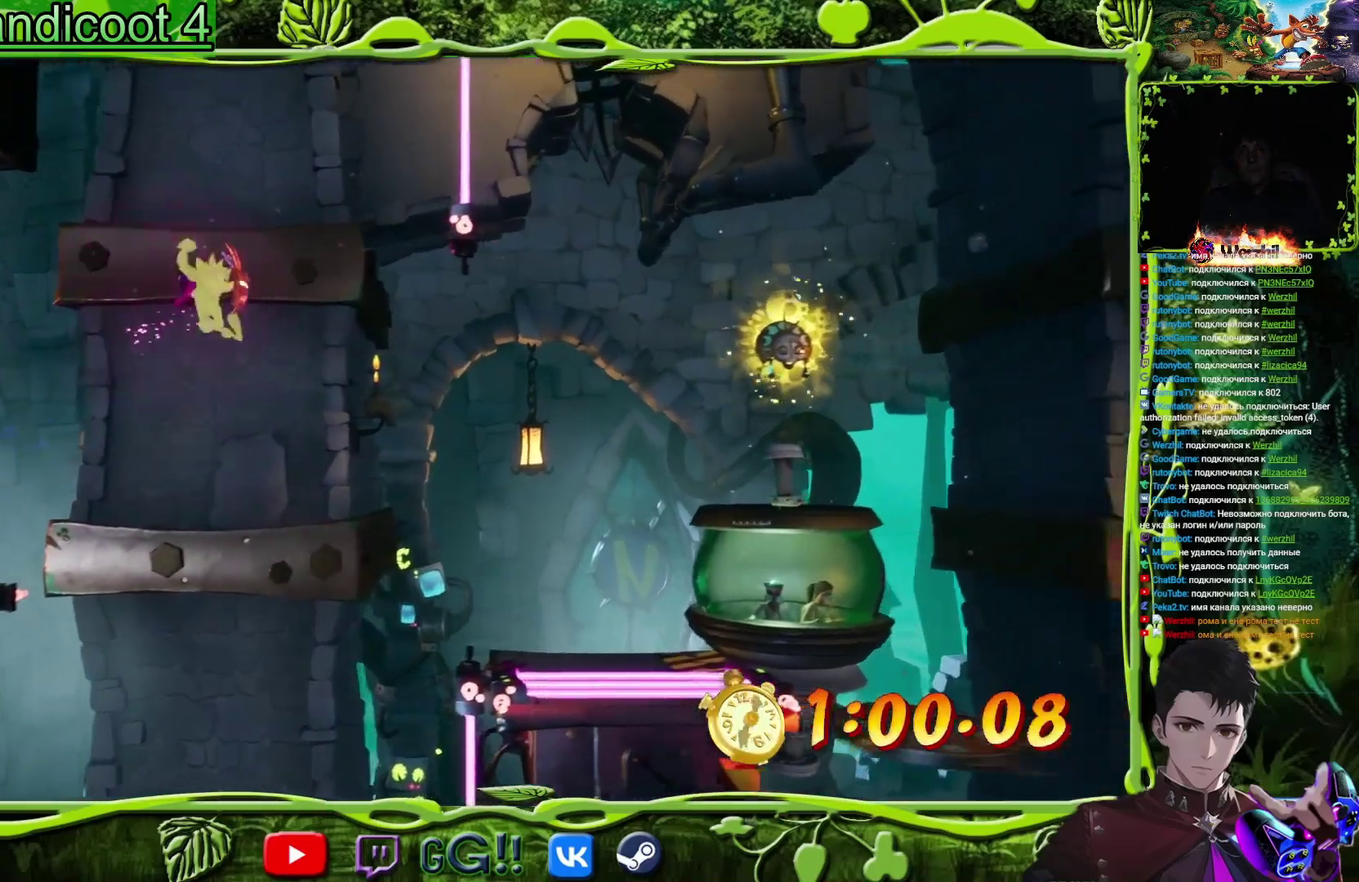
{"buttons": ["DPAD_RIGHT"], "events": [[67, "CROSS", "up"], [167, "TRIANGLE", "up"]]}
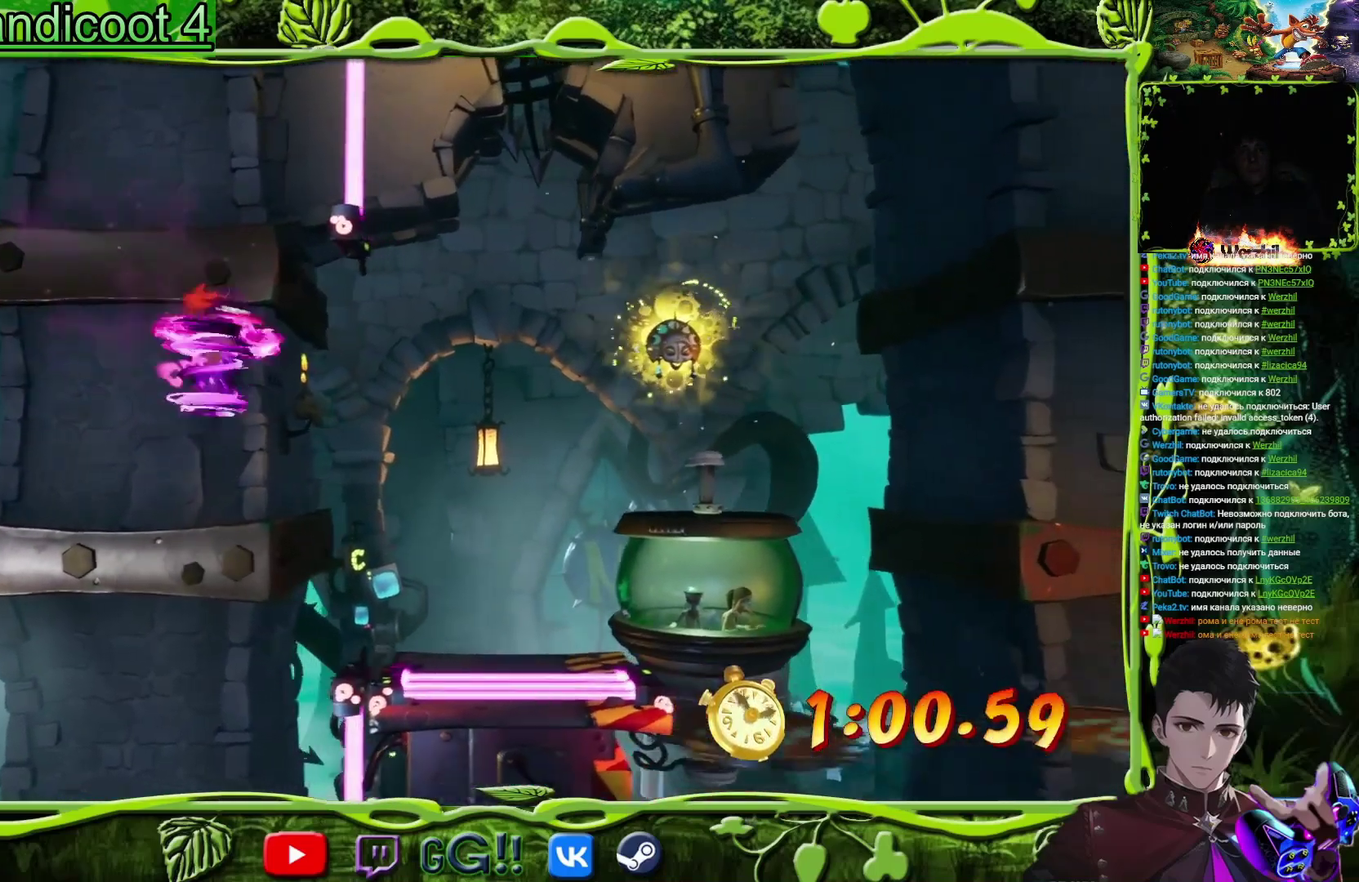
{"buttons": ["DPAD_RIGHT"], "events": [[233, "CROSS", "down"], [433, "CROSS", "up"]]}
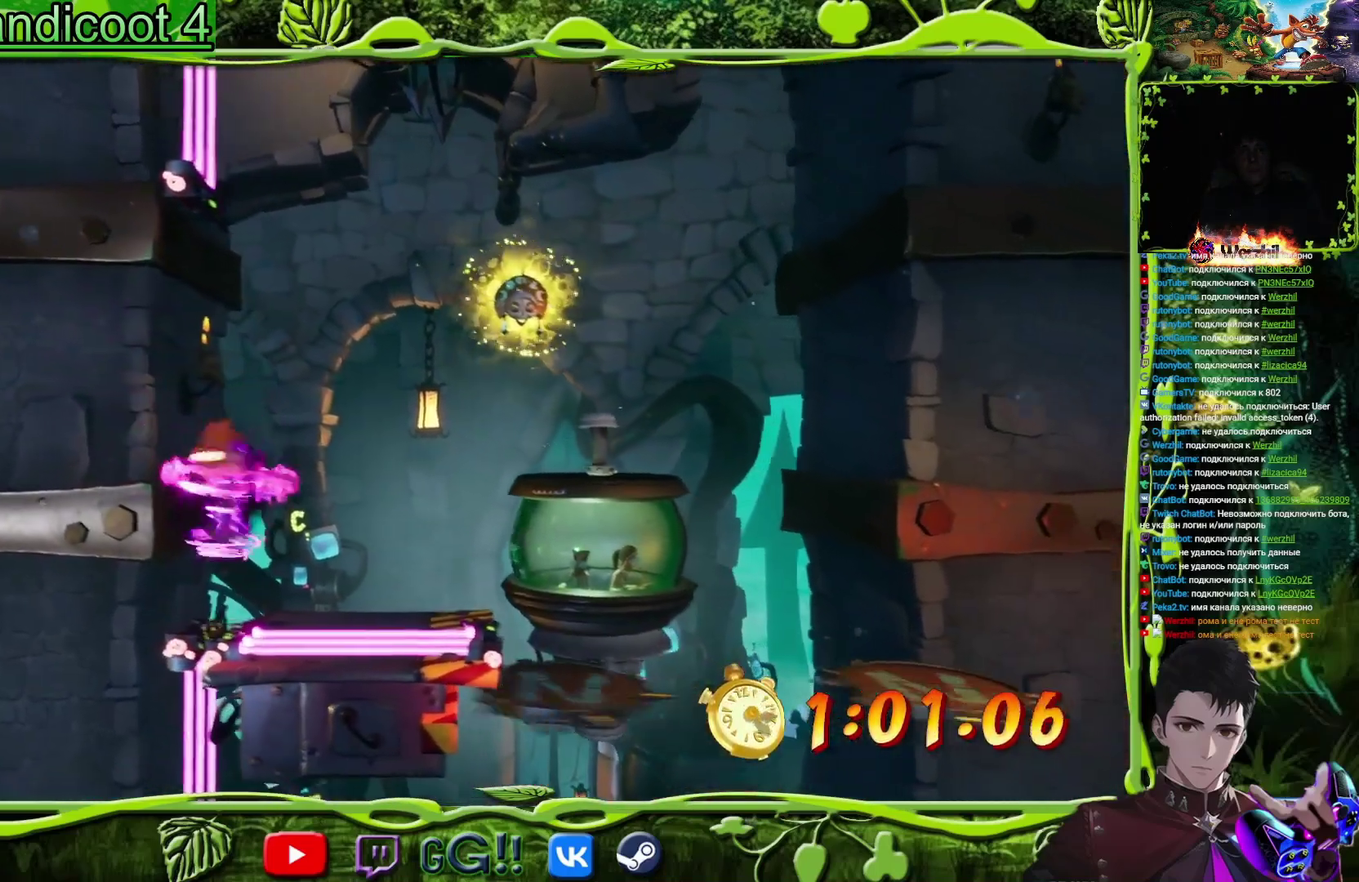
{"buttons": ["DPAD_RIGHT"], "events": [[234, "CROSS", "down"], [451, "CROSS", "up"]]}
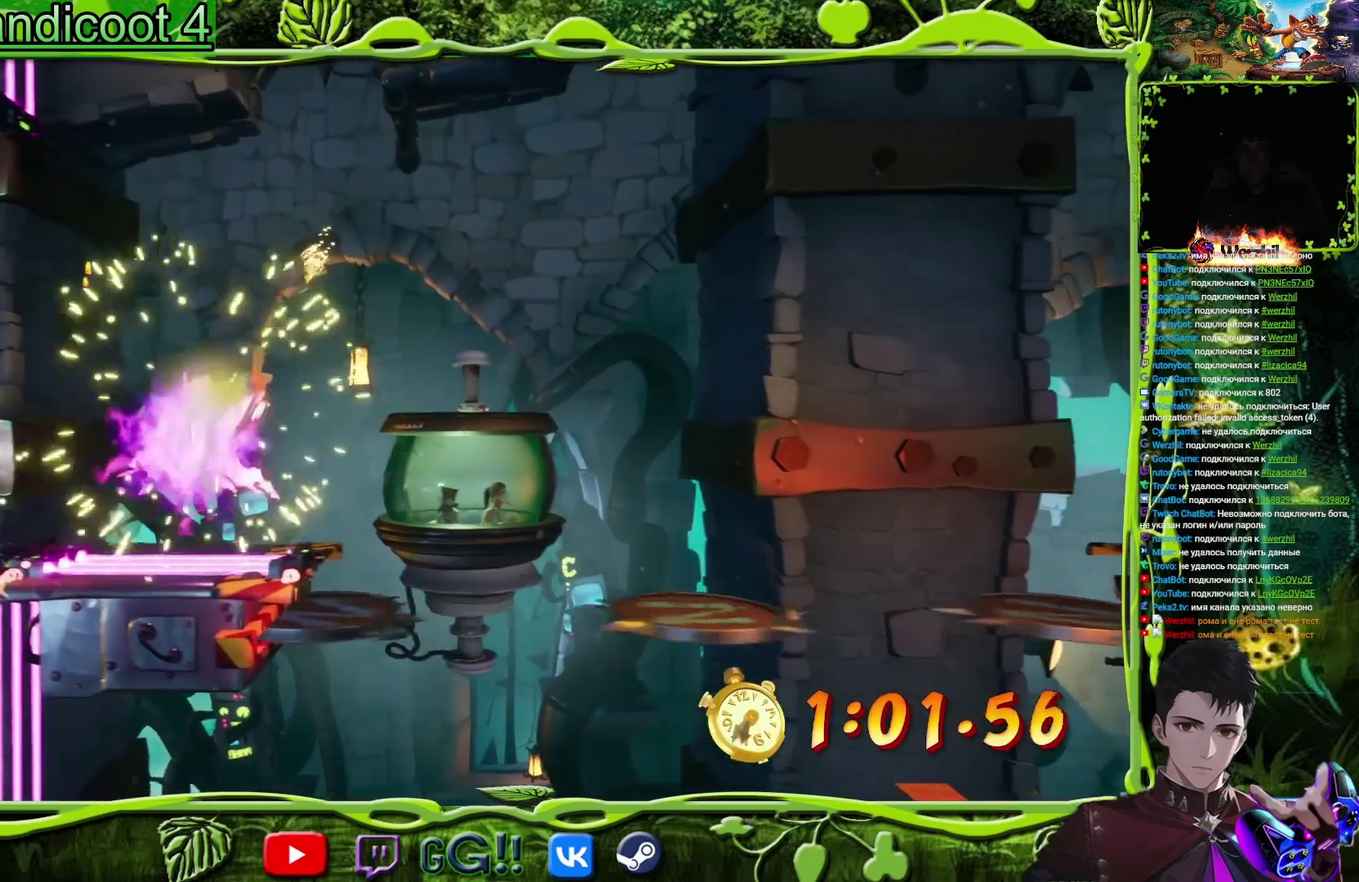
{"buttons": ["CROSS", "DPAD_RIGHT"], "events": [[67, "CROSS", "down"]]}
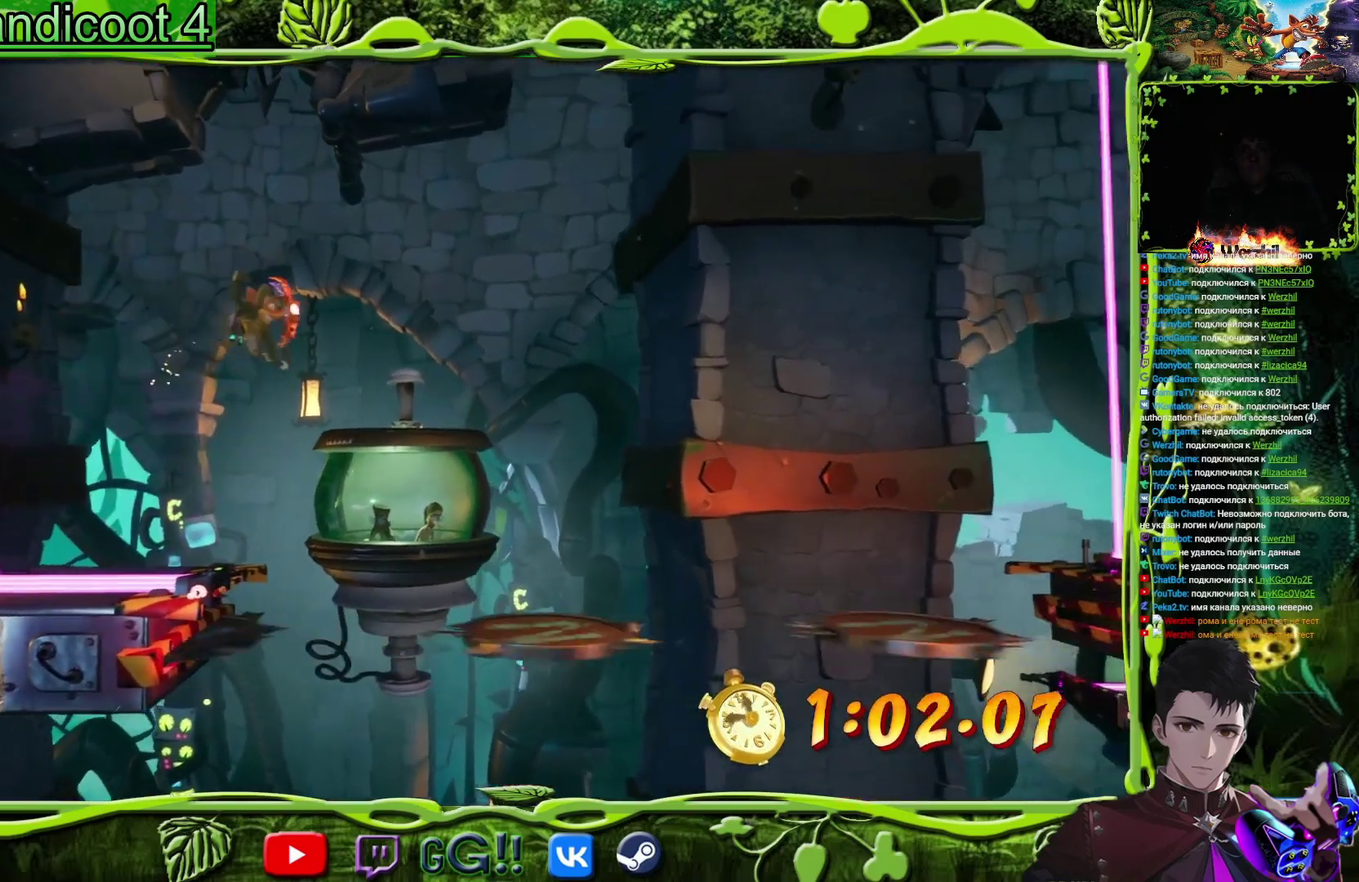
{"buttons": ["DPAD_RIGHT"], "events": [[50, "CROSS", "up"]]}
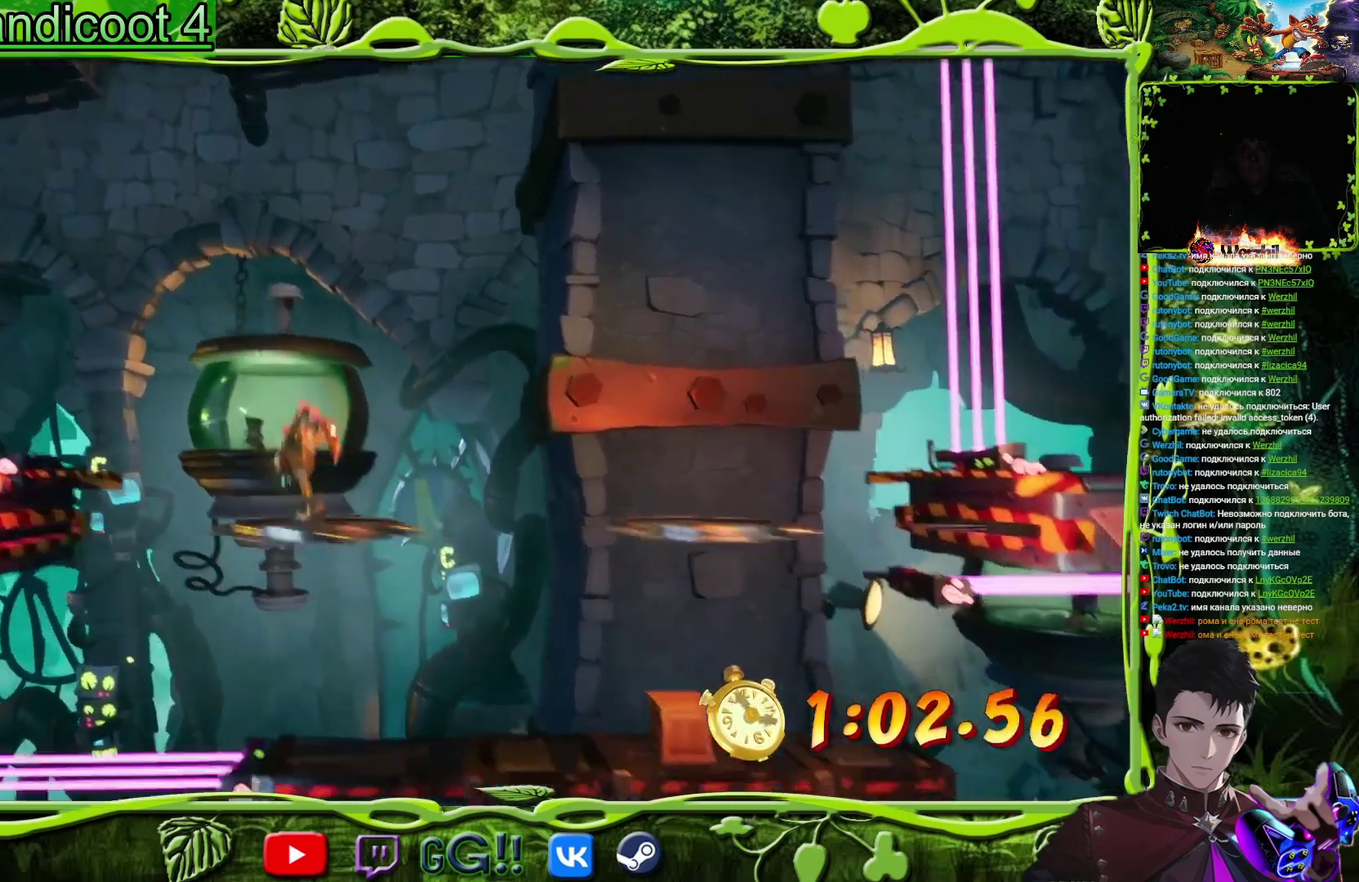
{"buttons": ["CROSS", "DPAD_RIGHT"], "events": [[33, "L2", "down"], [133, "L2", "up"], [250, "CROSS", "down"]]}
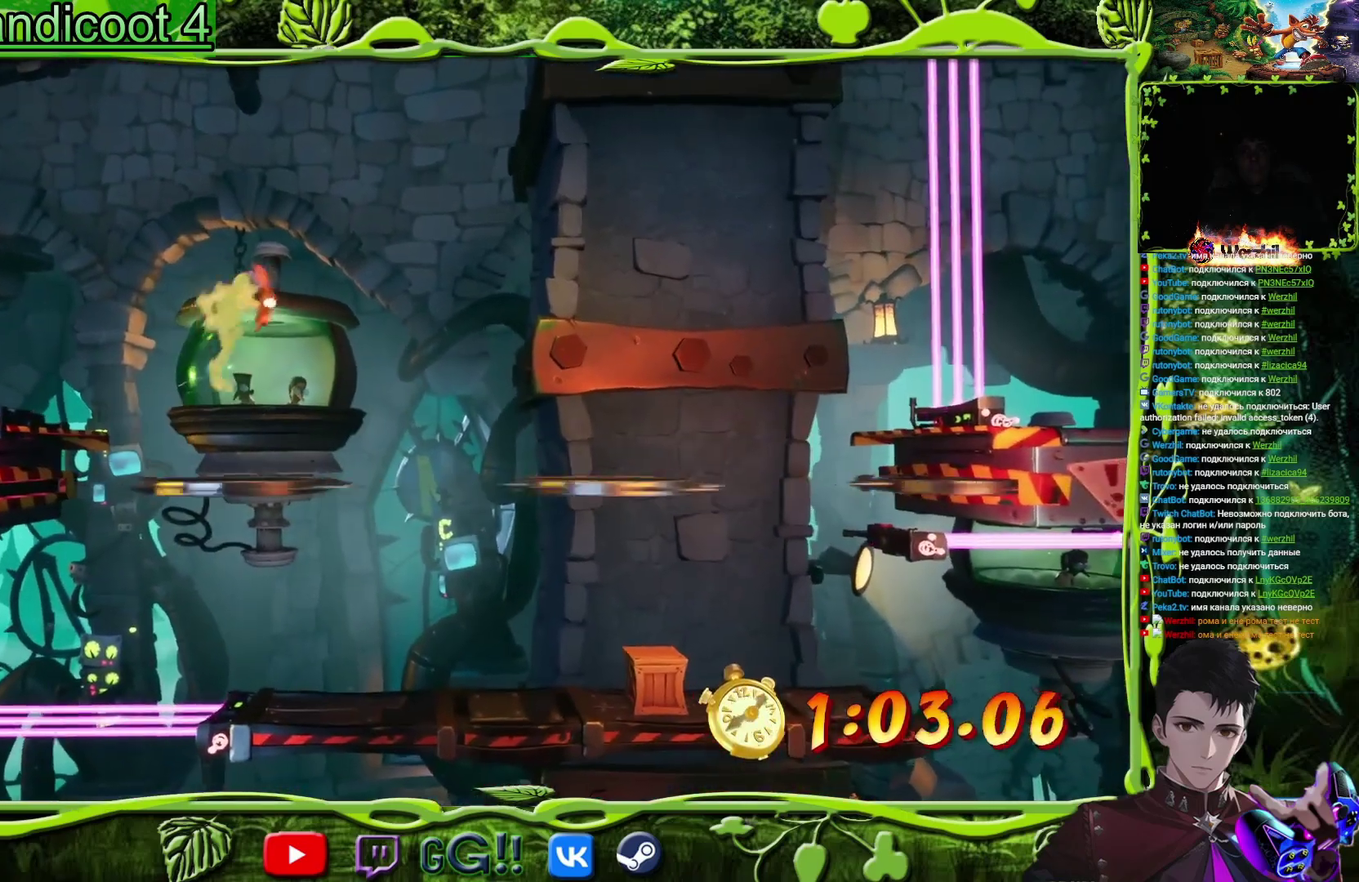
{"buttons": ["DPAD_RIGHT"], "events": [[17, "CROSS", "up"]]}